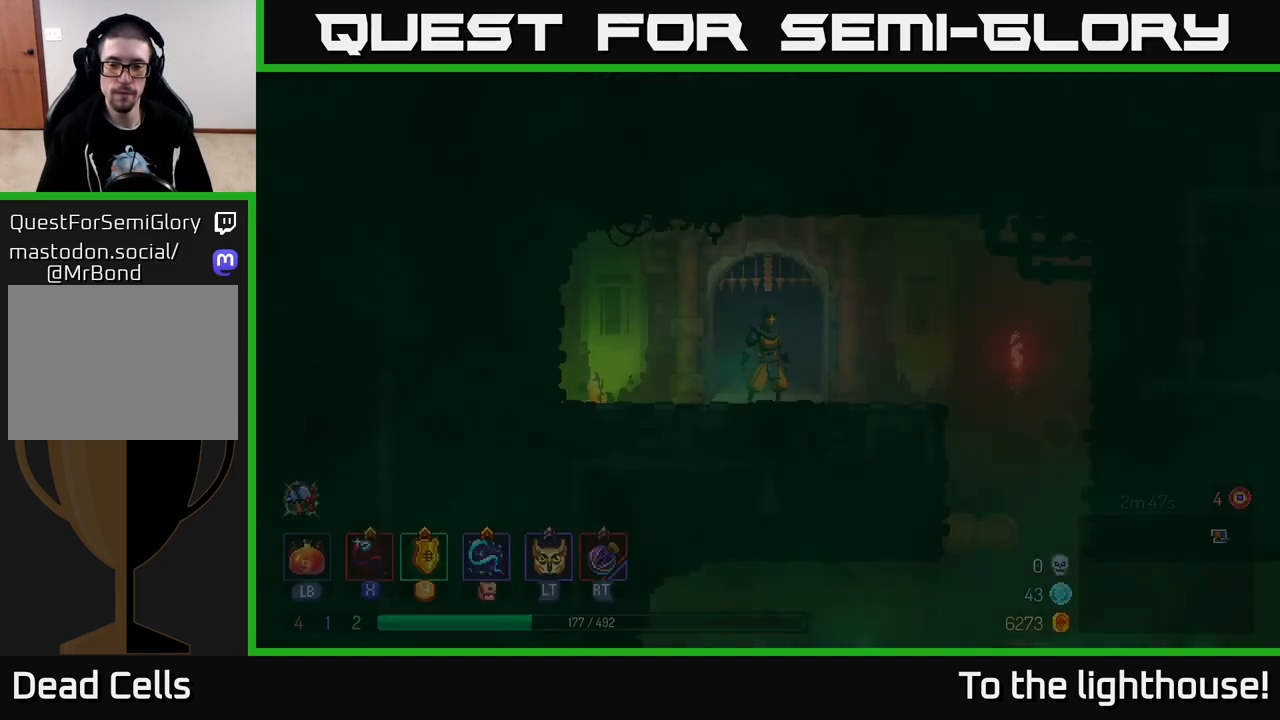
Gameplay with a controller (Xbox layout); each line is a JSON object with the inputs held at the frame after it. "events" lists button and stick changes between this image and that frame as [ms after this image, input, new state], when the widget could be followed in between.
{"buttons": [], "left_stick": "right", "right_stick": "center", "events": [[350, "left_stick", "right"]]}
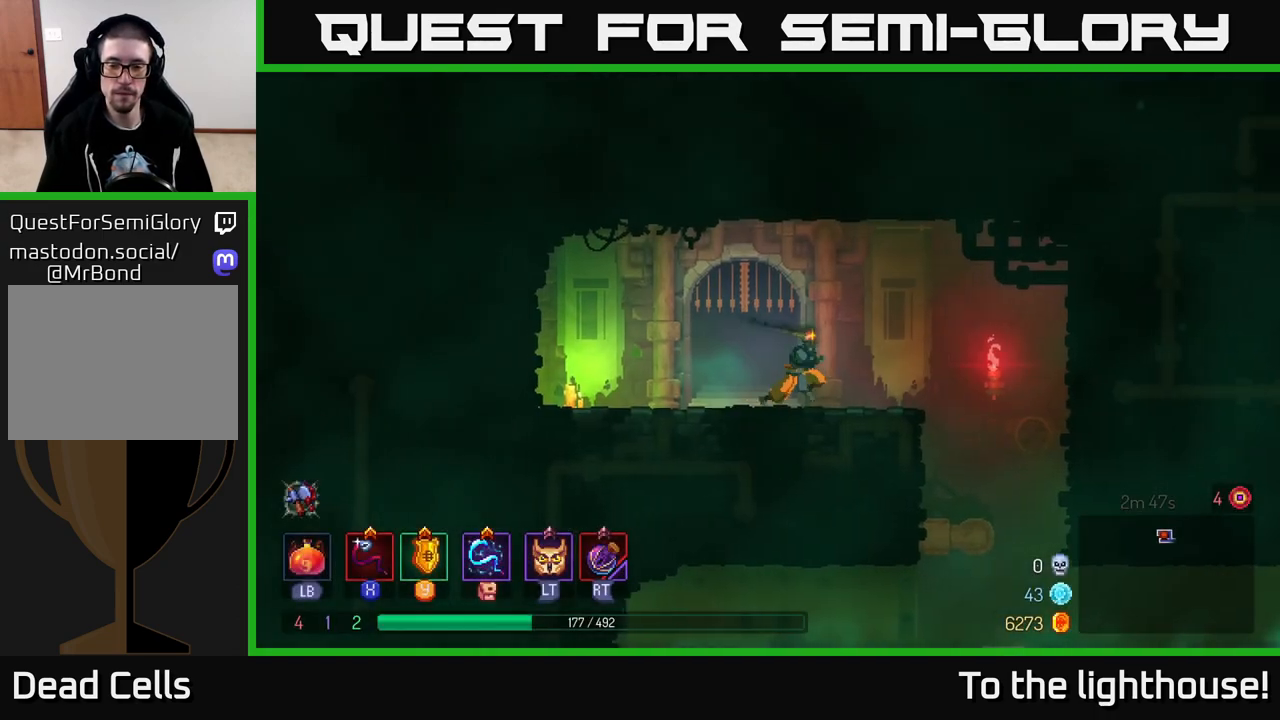
{"buttons": [], "left_stick": "right", "right_stick": "center", "events": []}
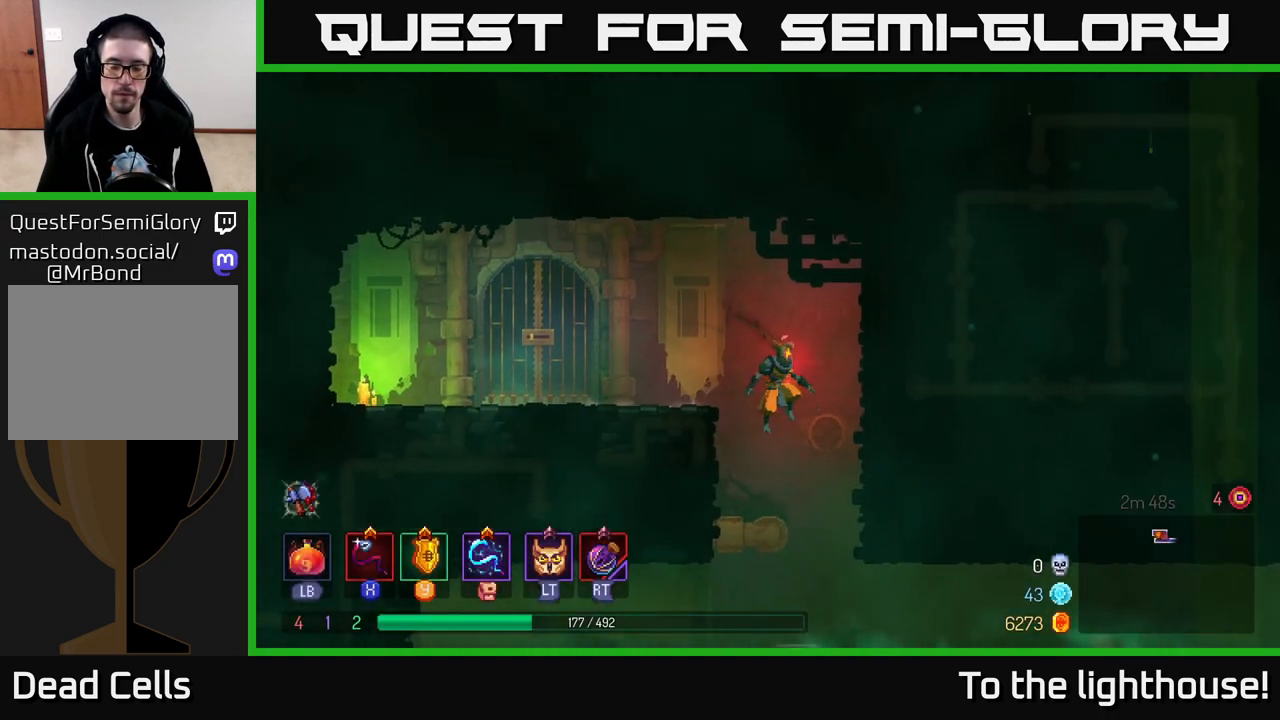
{"buttons": [], "left_stick": "right", "right_stick": "center", "events": [[17, "left_stick", "up-right"], [167, "left_stick", "right"]]}
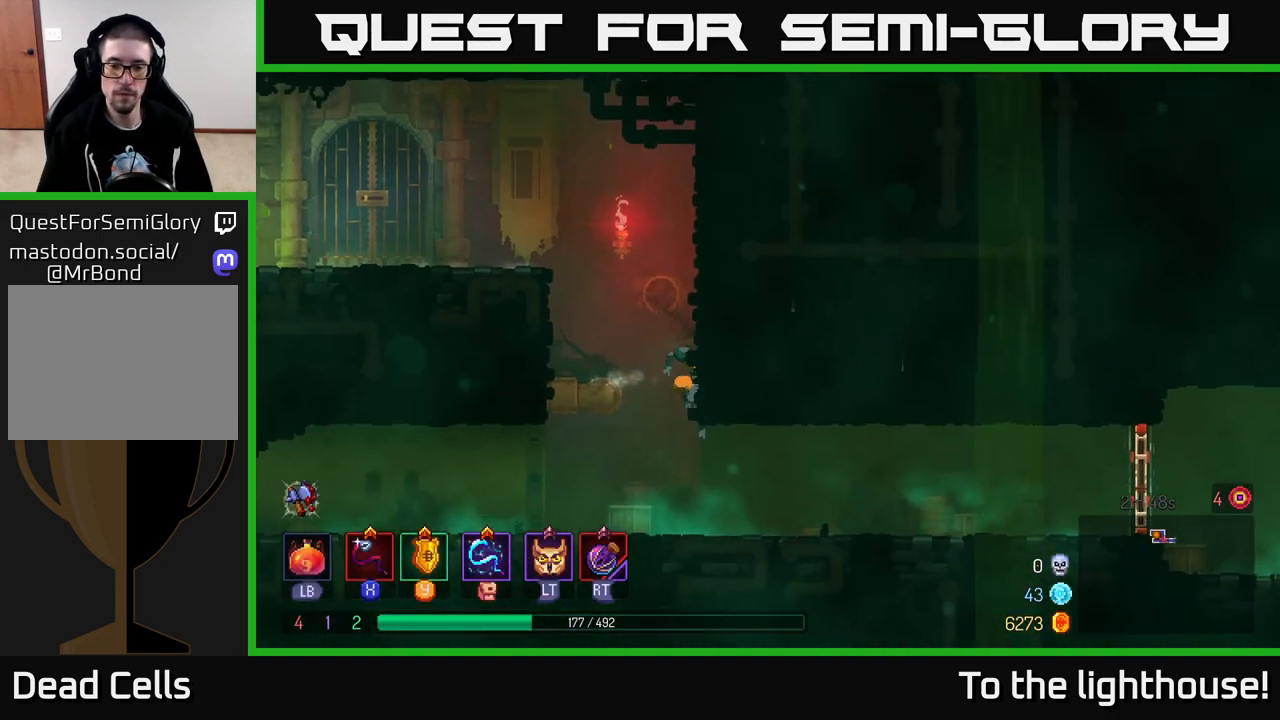
{"buttons": [], "left_stick": "right", "right_stick": "center", "events": [[317, "B", "down"], [483, "B", "up"]]}
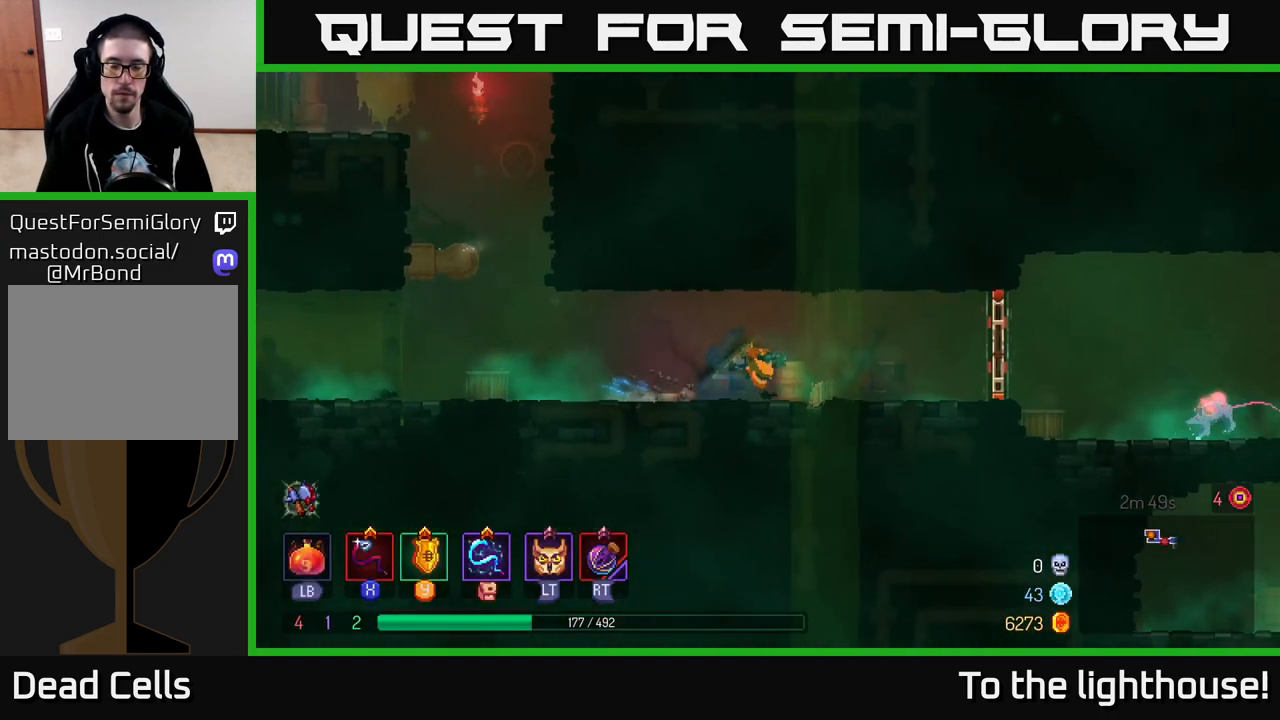
{"buttons": [], "left_stick": "right", "right_stick": "center", "events": [[333, "R1", "down"], [450, "R1", "up"]]}
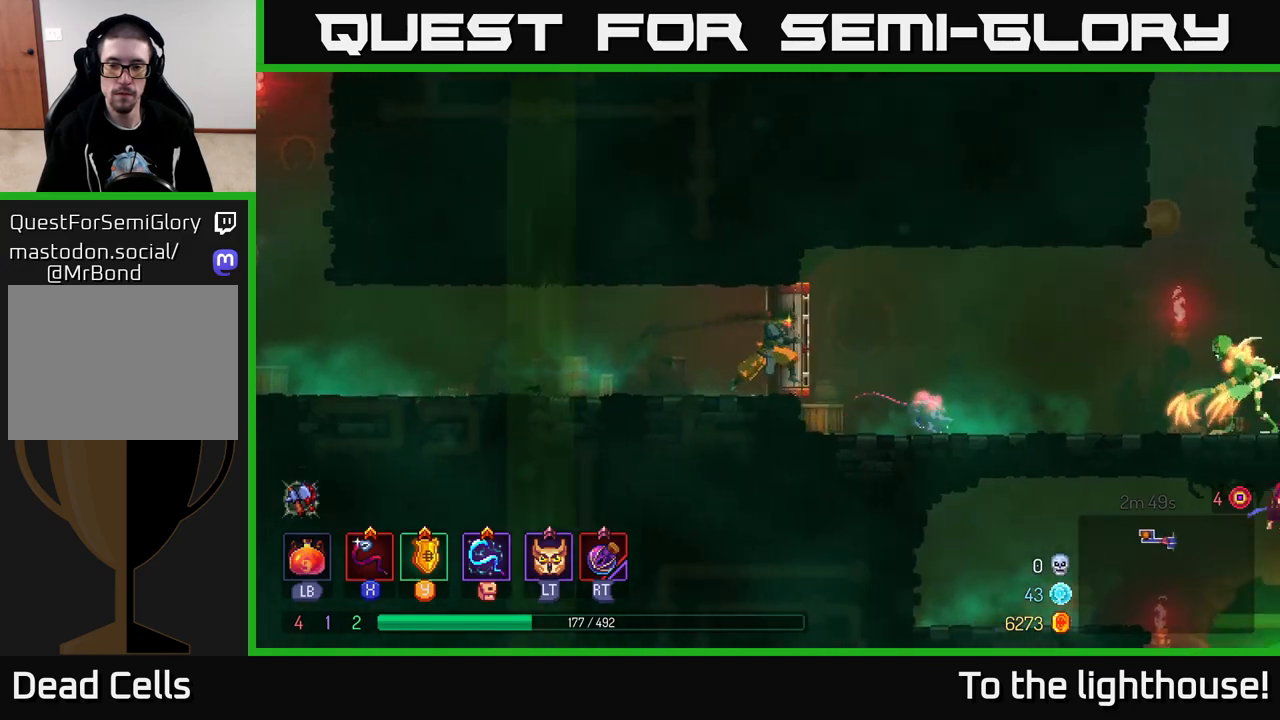
{"buttons": [], "left_stick": "right", "right_stick": "center", "events": [[267, "X", "down"], [333, "X", "up"]]}
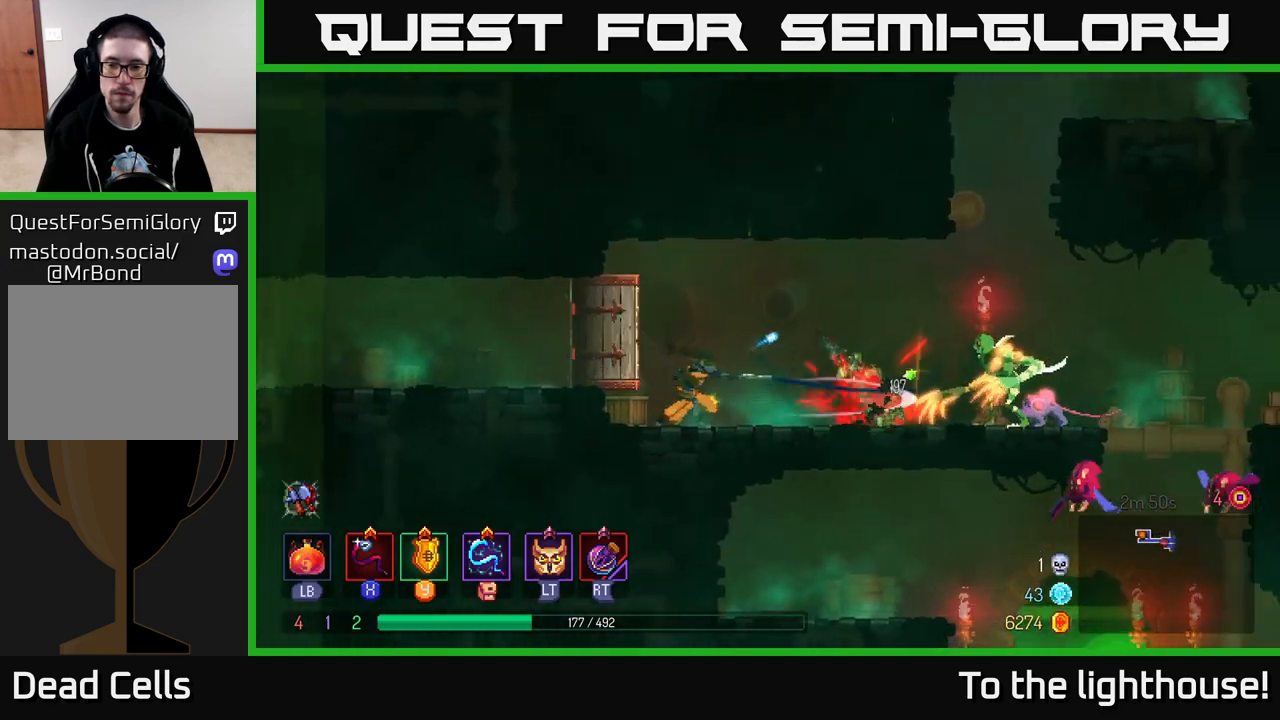
{"buttons": [], "left_stick": "right", "right_stick": "center", "events": [[317, "X", "down"], [400, "X", "up"]]}
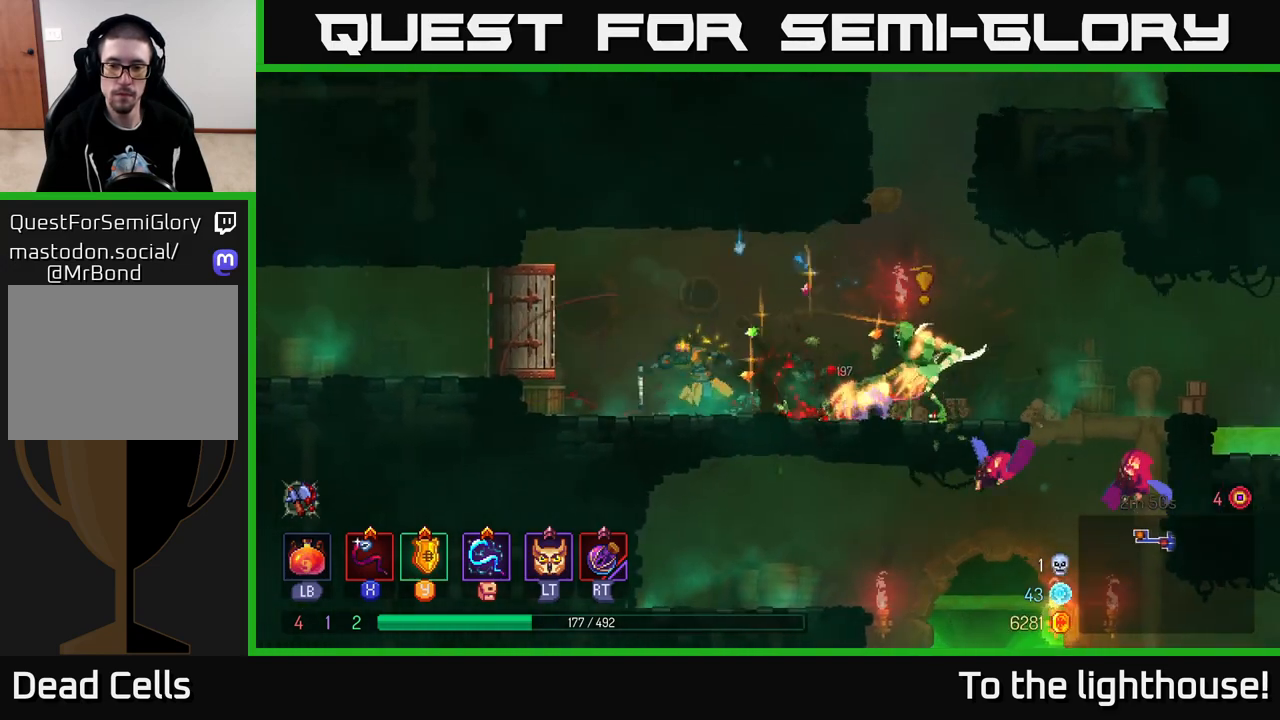
{"buttons": [], "left_stick": "right", "right_stick": "center", "events": [[50, "X", "down"], [83, "X", "up"], [167, "B", "down"], [283, "B", "up"], [333, "B", "down"], [433, "B", "up"]]}
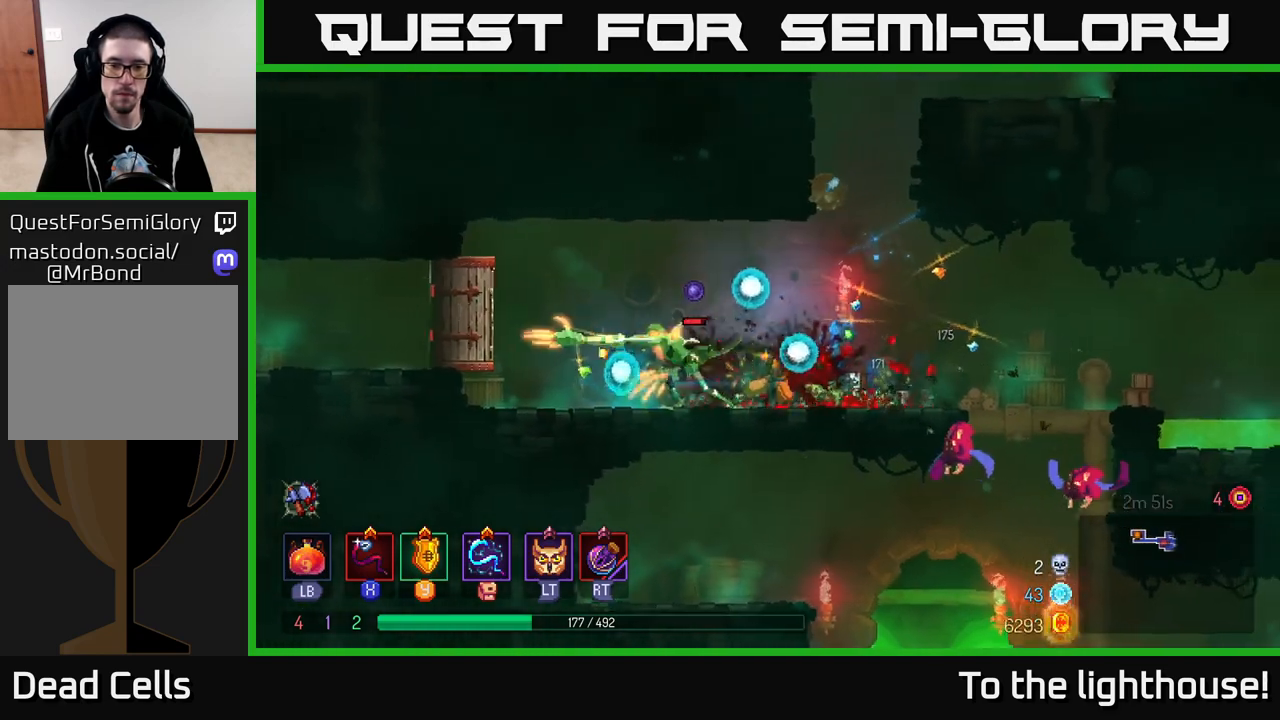
{"buttons": ["X"], "left_stick": "left", "right_stick": "center", "events": [[33, "left_stick", "left"], [67, "X", "down"], [183, "X", "up"], [267, "X", "down"], [333, "X", "up"], [417, "X", "down"]]}
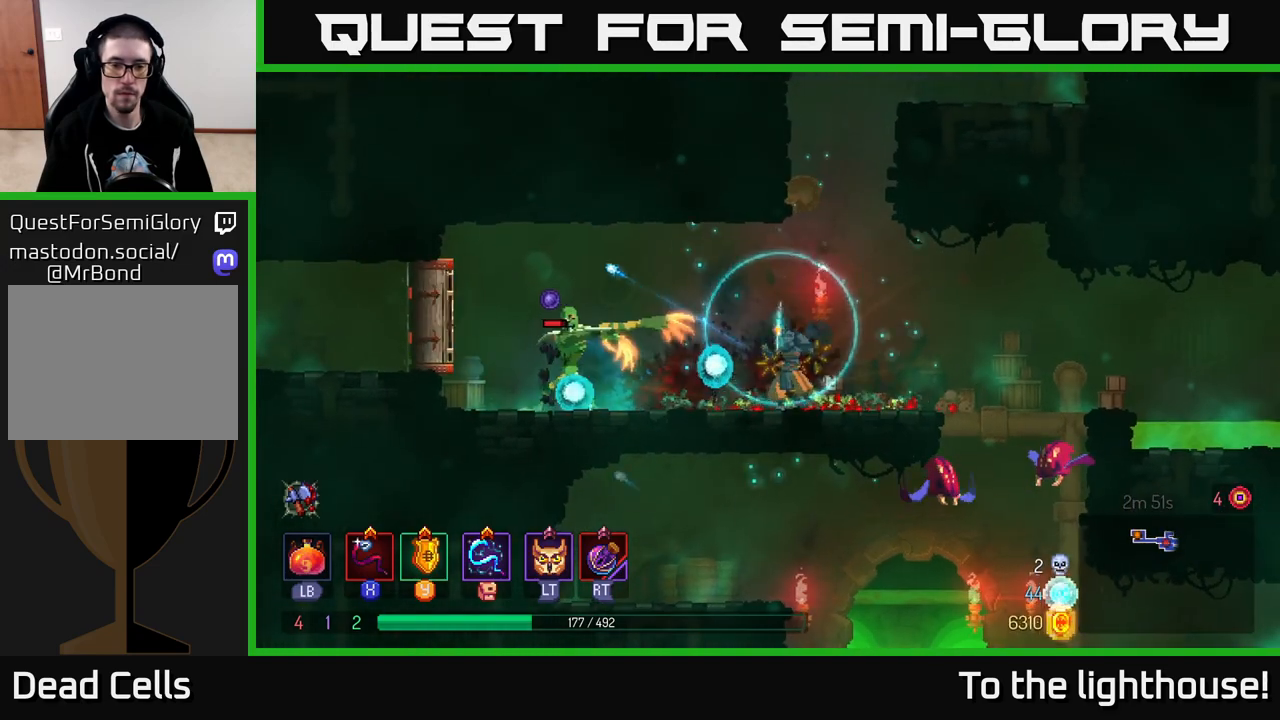
{"buttons": ["X"], "left_stick": "left", "right_stick": "center", "events": [[17, "X", "up"], [83, "X", "down"], [200, "X", "up"], [283, "X", "down"], [400, "X", "up"], [467, "X", "down"]]}
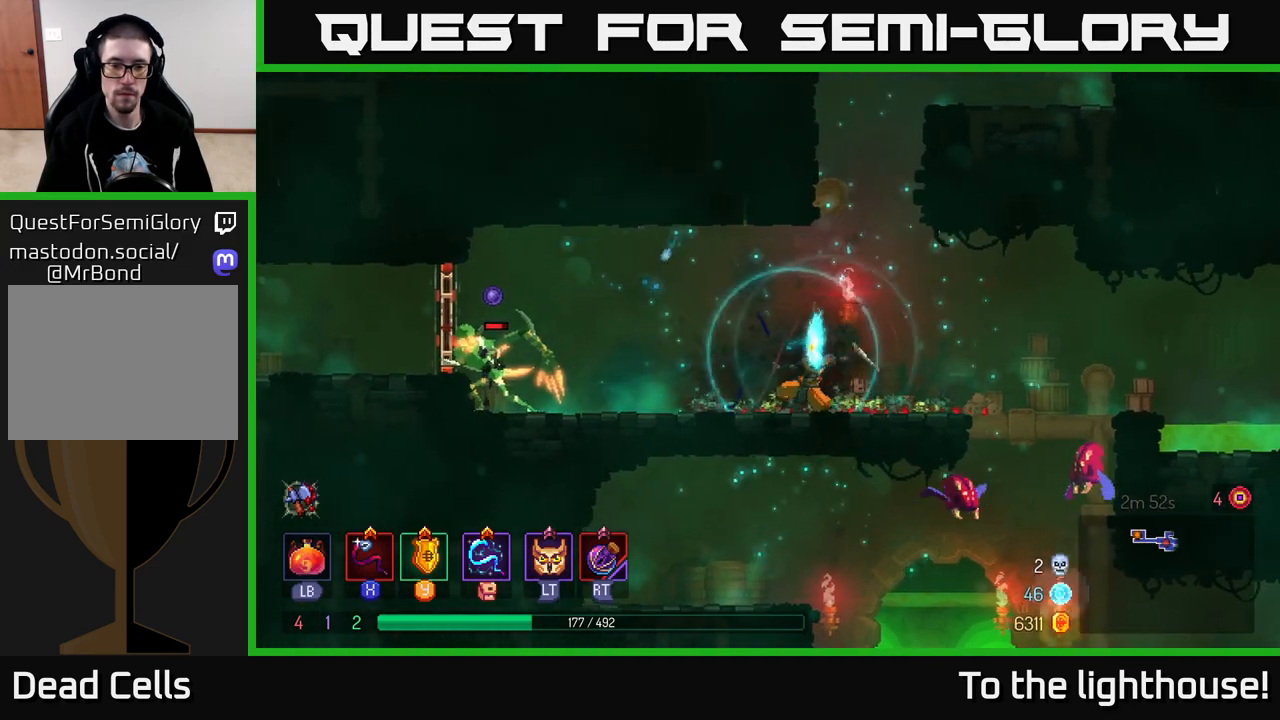
{"buttons": ["B"], "left_stick": "left", "right_stick": "center", "events": [[83, "X", "up"], [450, "B", "down"]]}
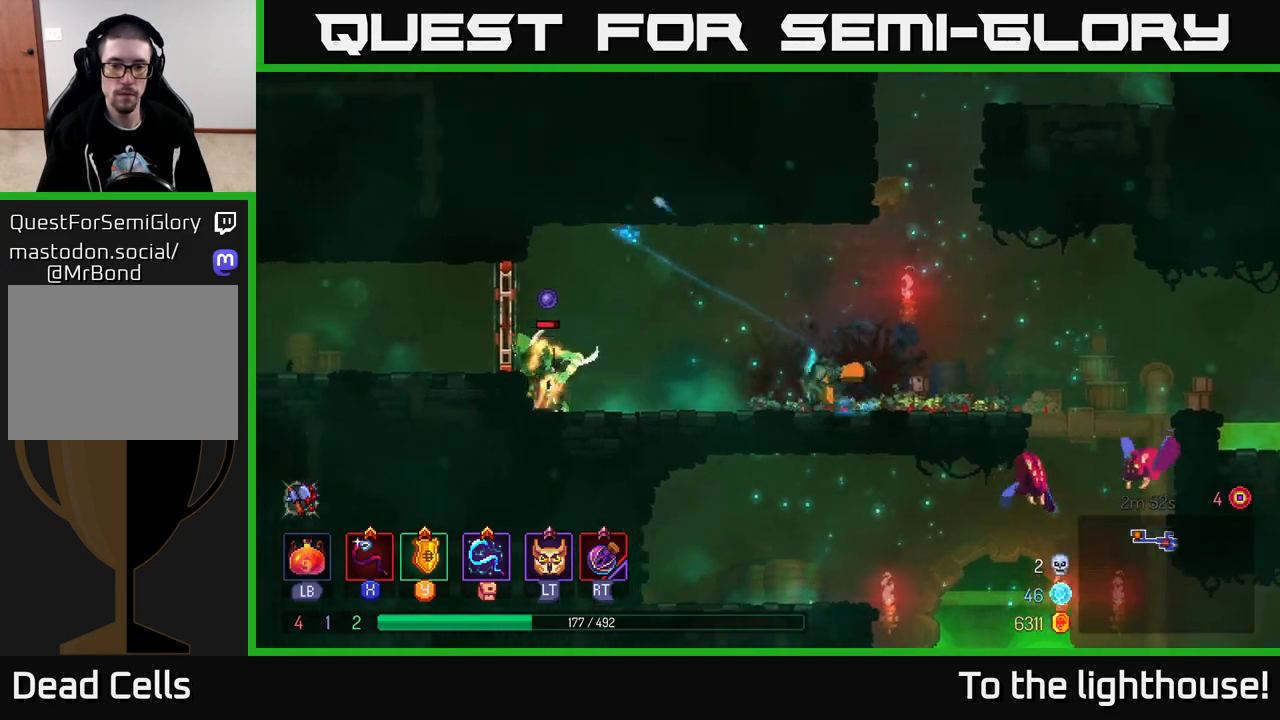
{"buttons": [], "left_stick": "left", "right_stick": "center", "events": [[67, "B", "up"], [167, "X", "down"], [267, "X", "up"], [350, "X", "down"], [433, "X", "up"]]}
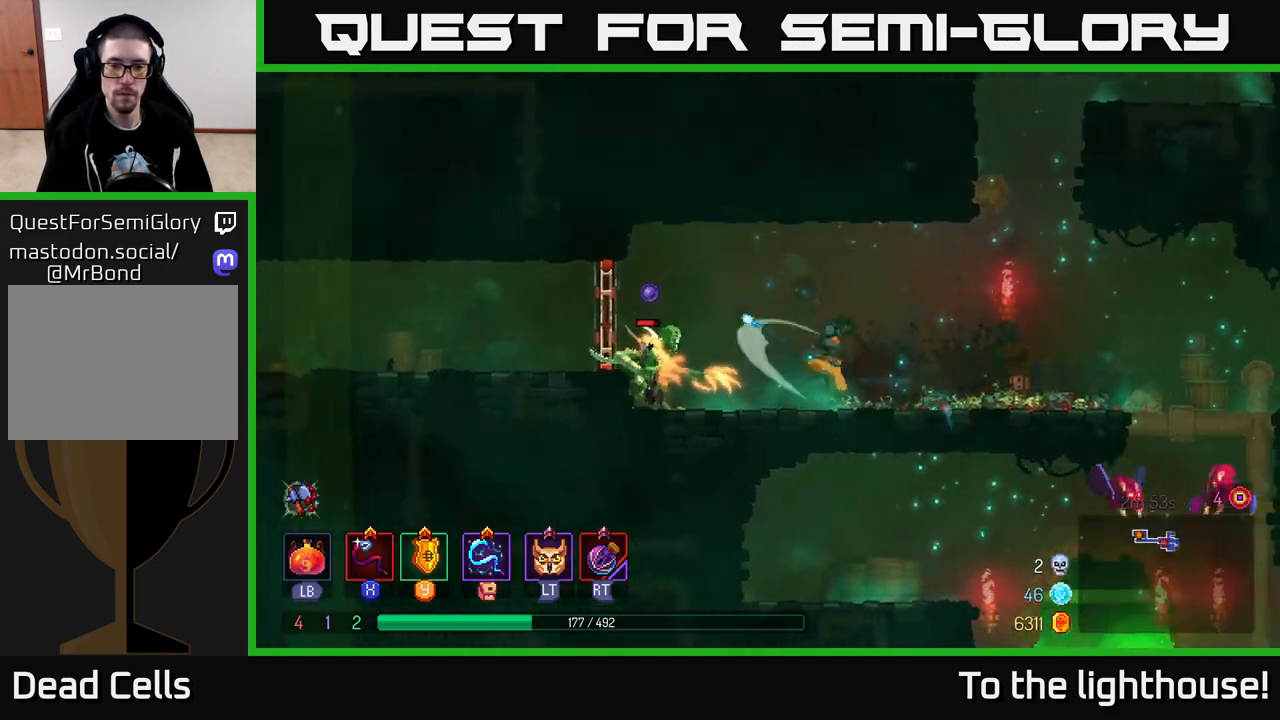
{"buttons": [], "left_stick": "center", "right_stick": "center", "events": [[17, "X", "down"], [100, "X", "up"], [150, "left_stick", "center"], [183, "X", "down"], [283, "X", "up"]]}
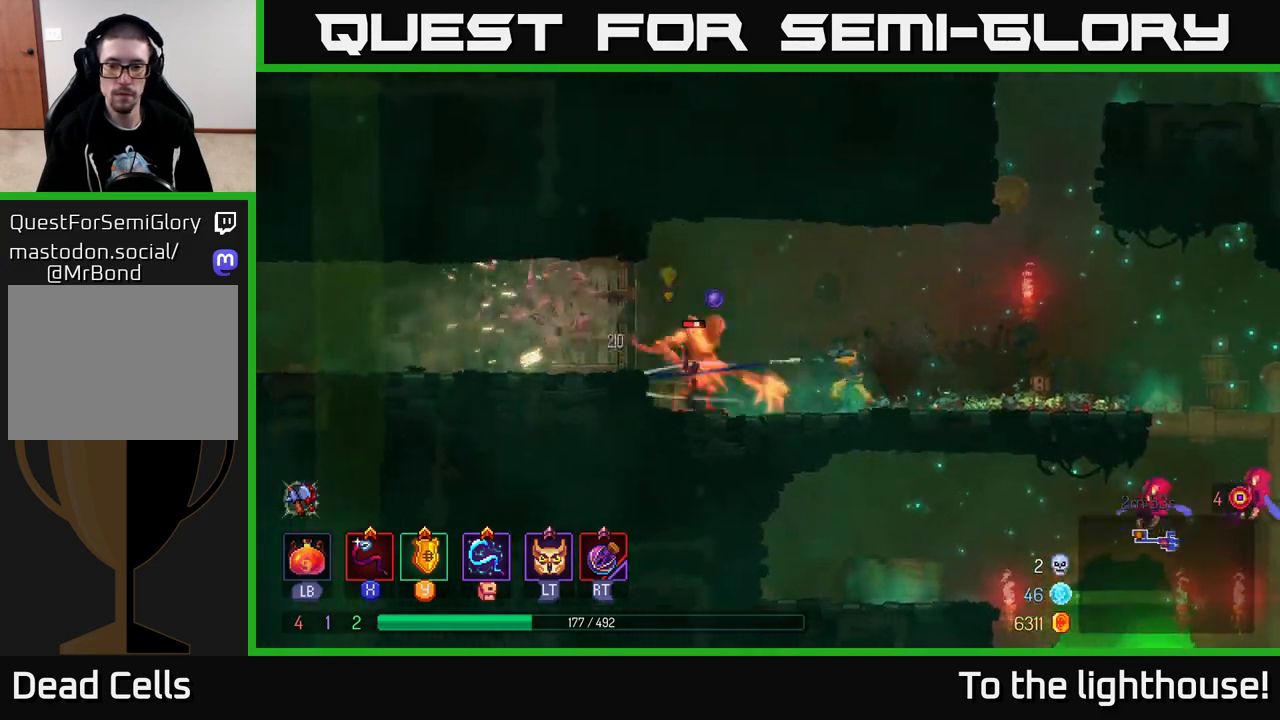
{"buttons": [], "left_stick": "right", "right_stick": "center", "events": [[17, "left_stick", "left"], [50, "B", "down"], [217, "B", "up"], [367, "X", "down"], [367, "left_stick", "right"], [483, "X", "up"]]}
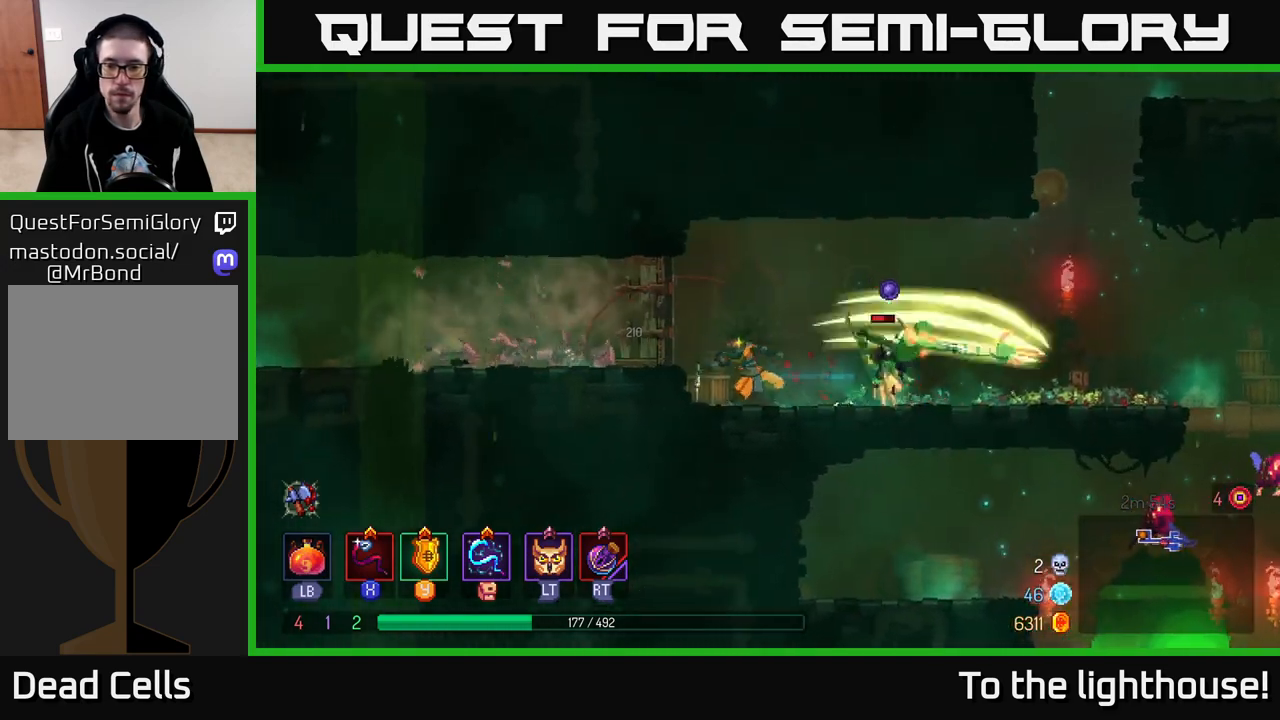
{"buttons": [], "left_stick": "center", "right_stick": "center", "events": [[50, "X", "down"], [150, "X", "up"], [217, "X", "down"], [317, "X", "up"], [500, "left_stick", "center"]]}
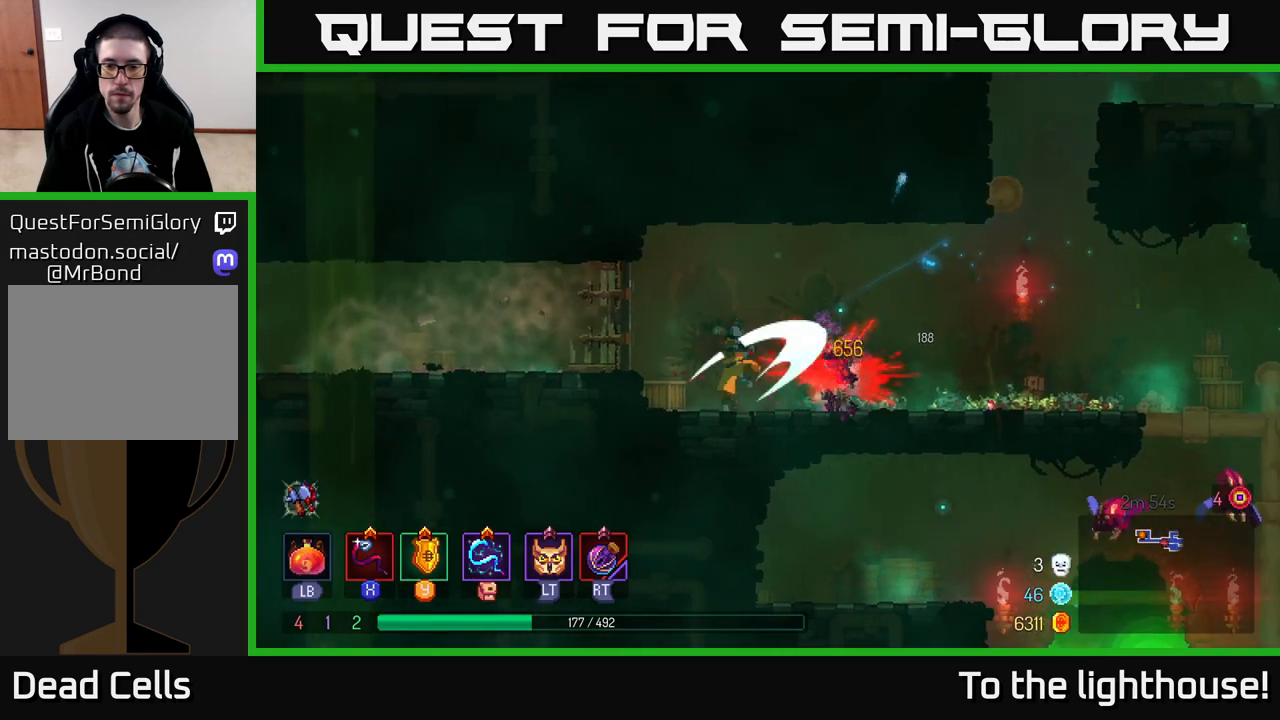
{"buttons": ["B"], "left_stick": "right", "right_stick": "center", "events": [[150, "left_stick", "right"], [433, "B", "down"]]}
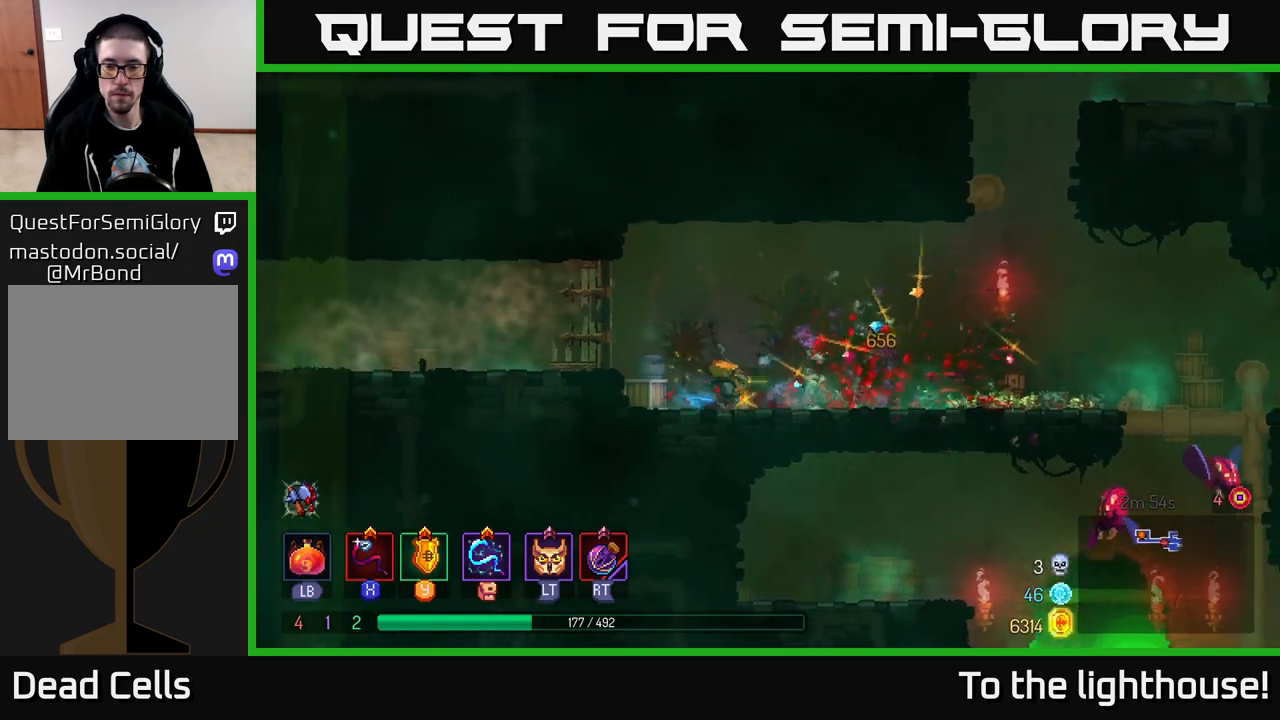
{"buttons": [], "left_stick": "right", "right_stick": "center", "events": [[50, "B", "up"]]}
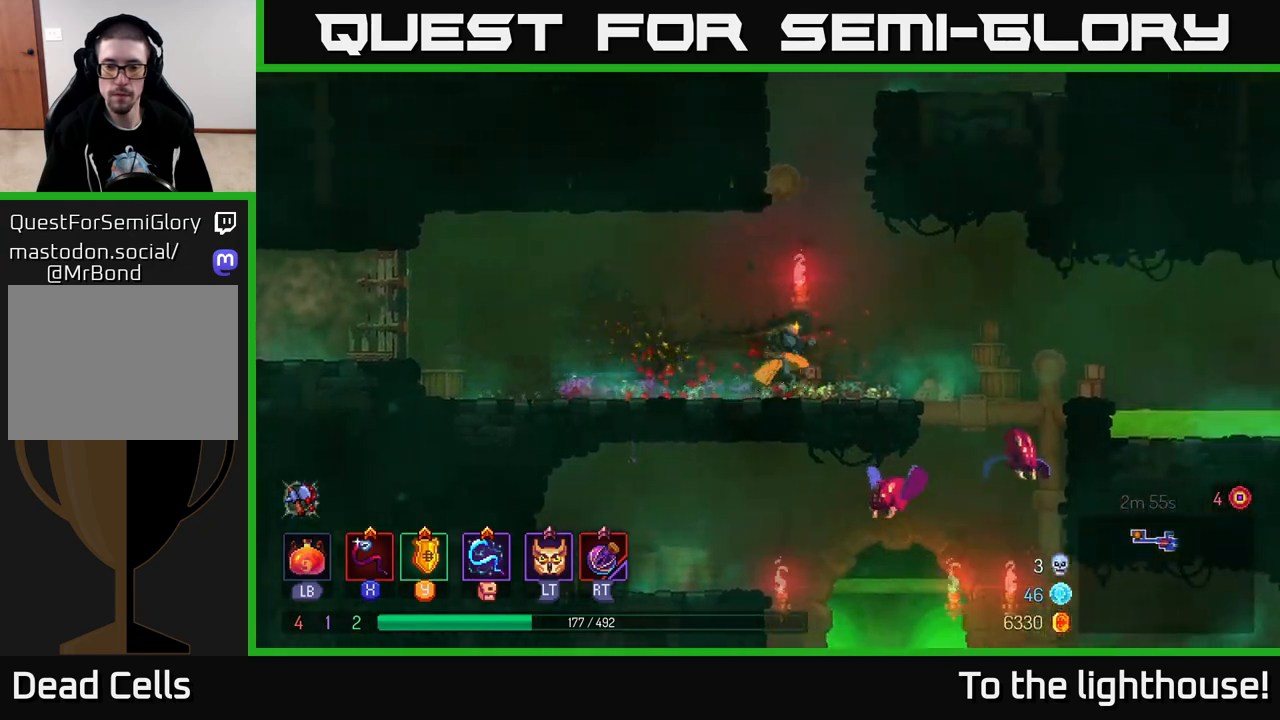
{"buttons": [], "left_stick": "center", "right_stick": "center", "events": [[500, "left_stick", "center"]]}
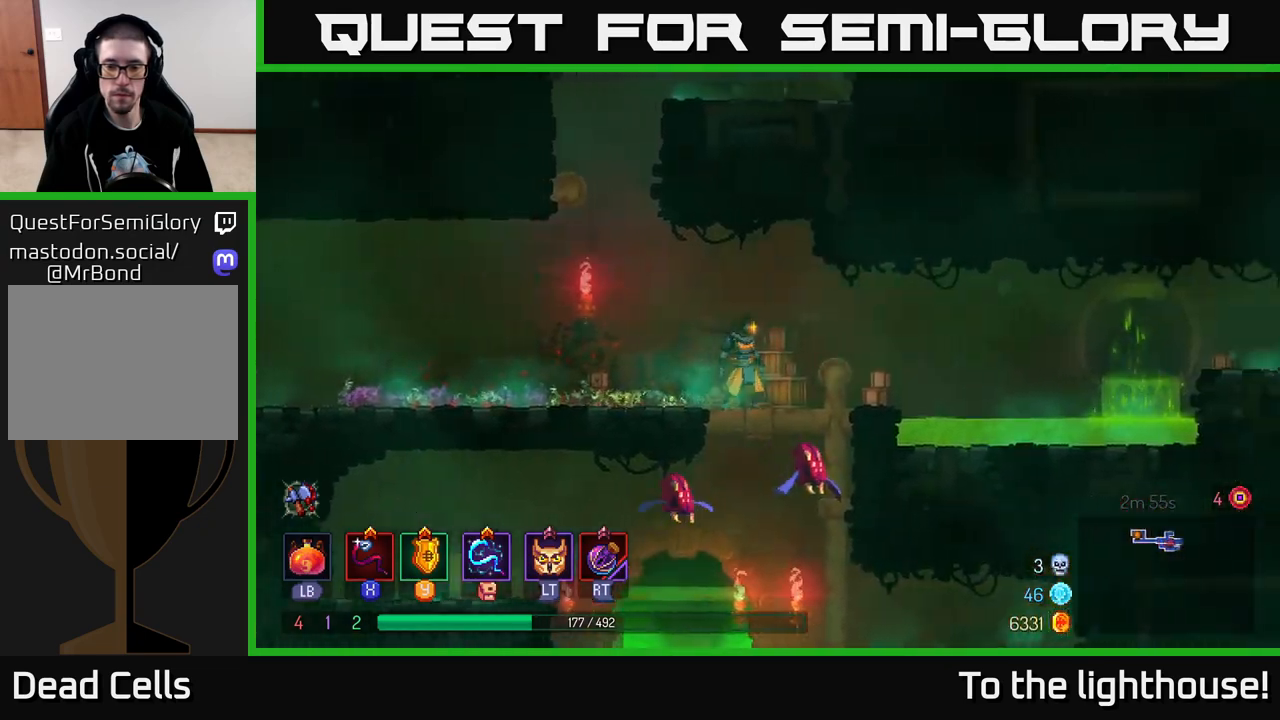
{"buttons": [], "left_stick": "center", "right_stick": "down", "events": [[200, "right_stick", "down"]]}
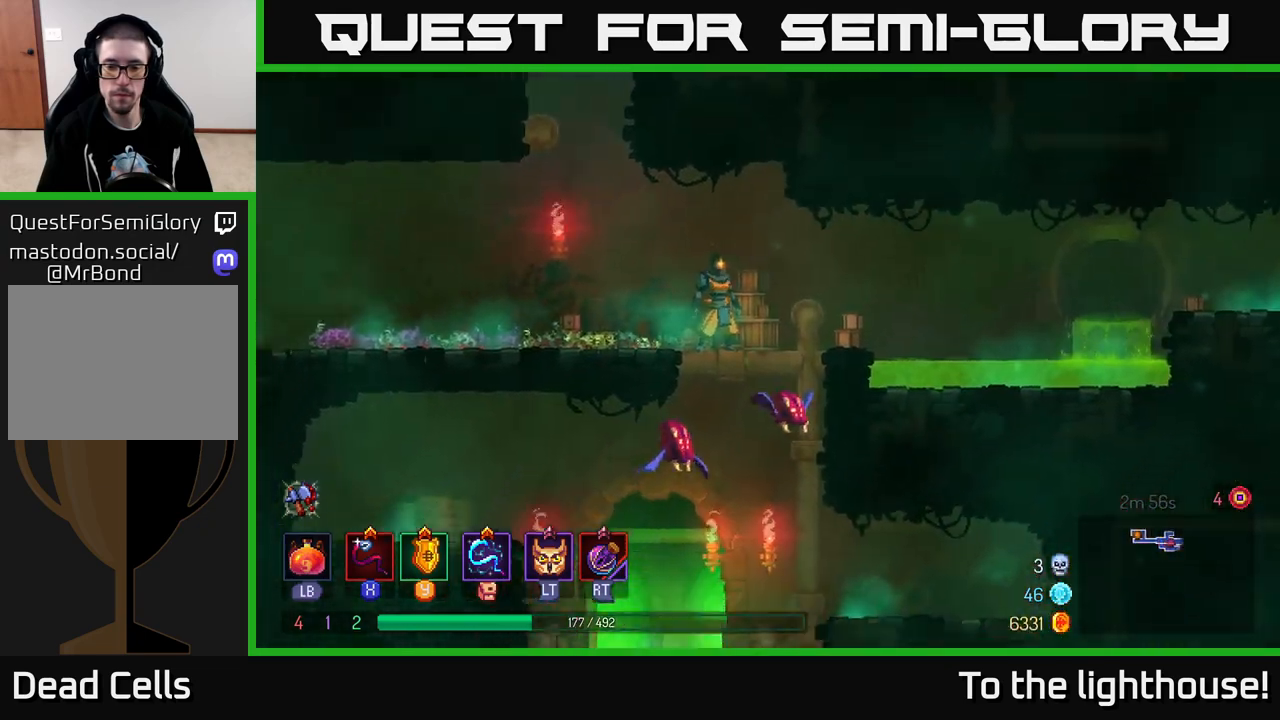
{"buttons": ["A"], "left_stick": "down", "right_stick": "center", "events": [[433, "right_stick", "center"], [467, "left_stick", "down"], [483, "A", "down"]]}
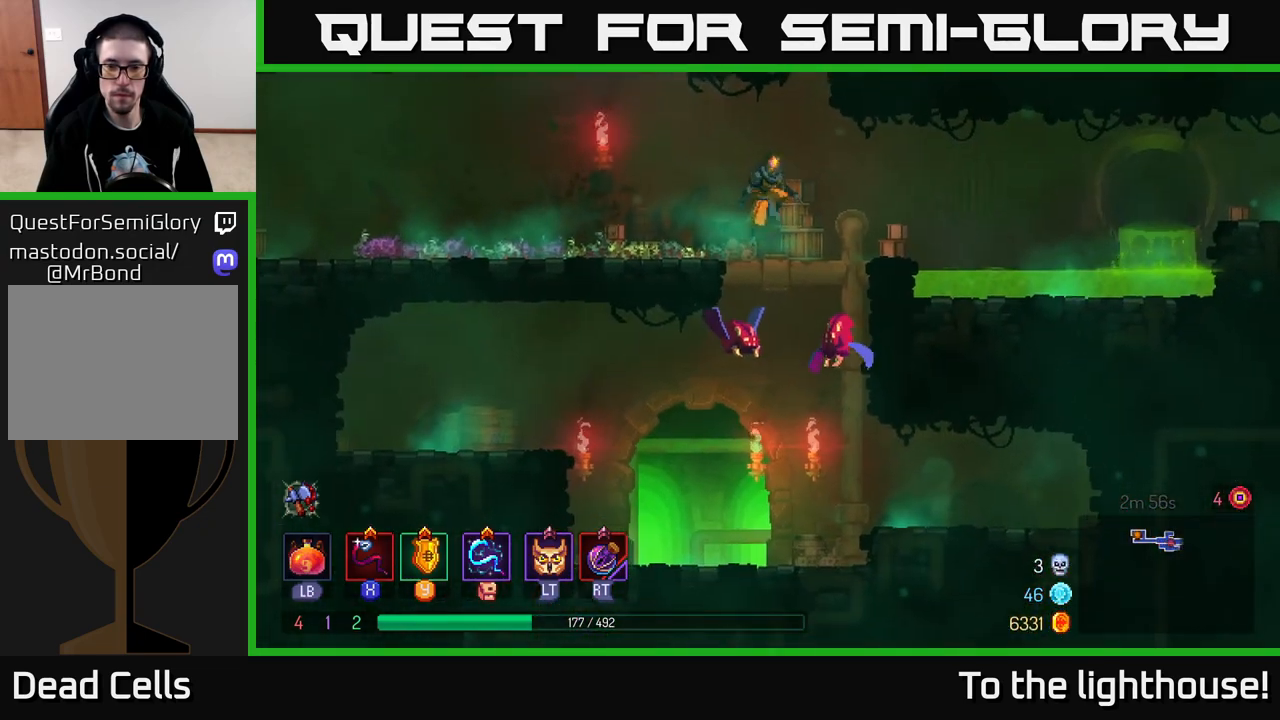
{"buttons": [], "left_stick": "center", "right_stick": "center", "events": [[50, "A", "up"], [100, "A", "down"], [200, "A", "up"], [383, "left_stick", "center"]]}
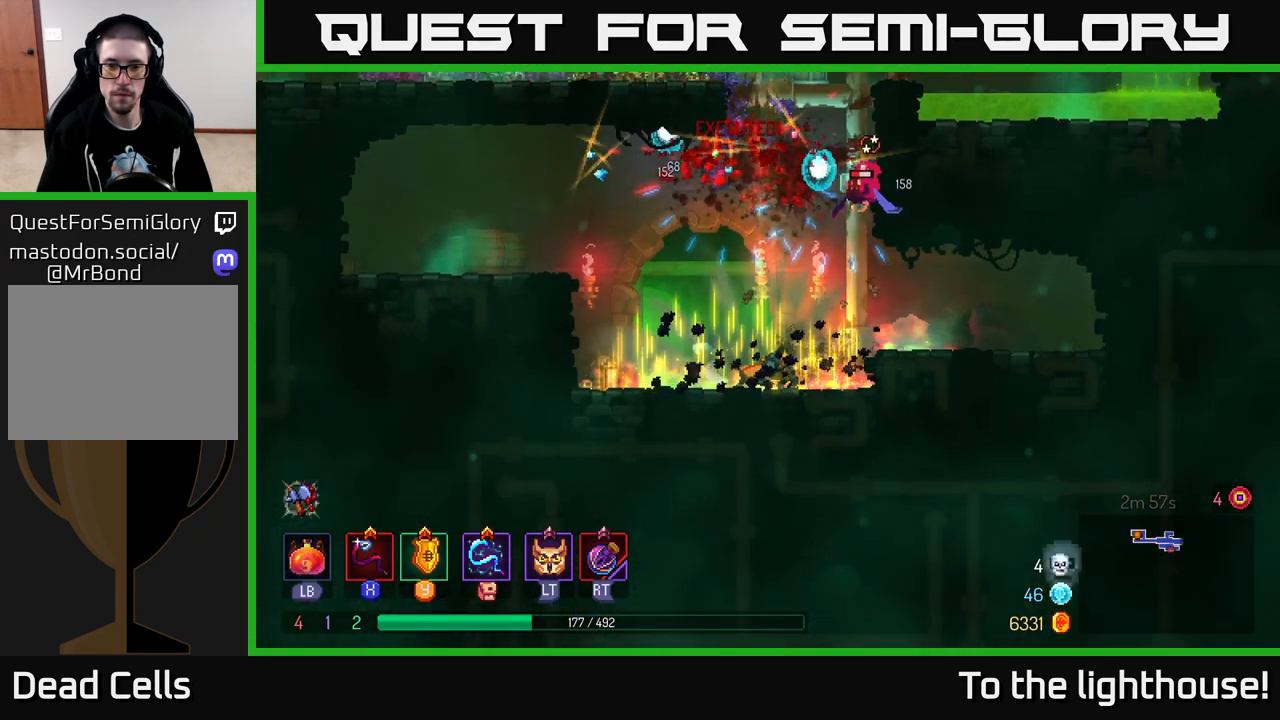
{"buttons": ["A"], "left_stick": "center", "right_stick": "center", "events": [[150, "left_stick", "left"], [333, "A", "down"], [383, "left_stick", "center"], [417, "A", "up"], [500, "A", "down"]]}
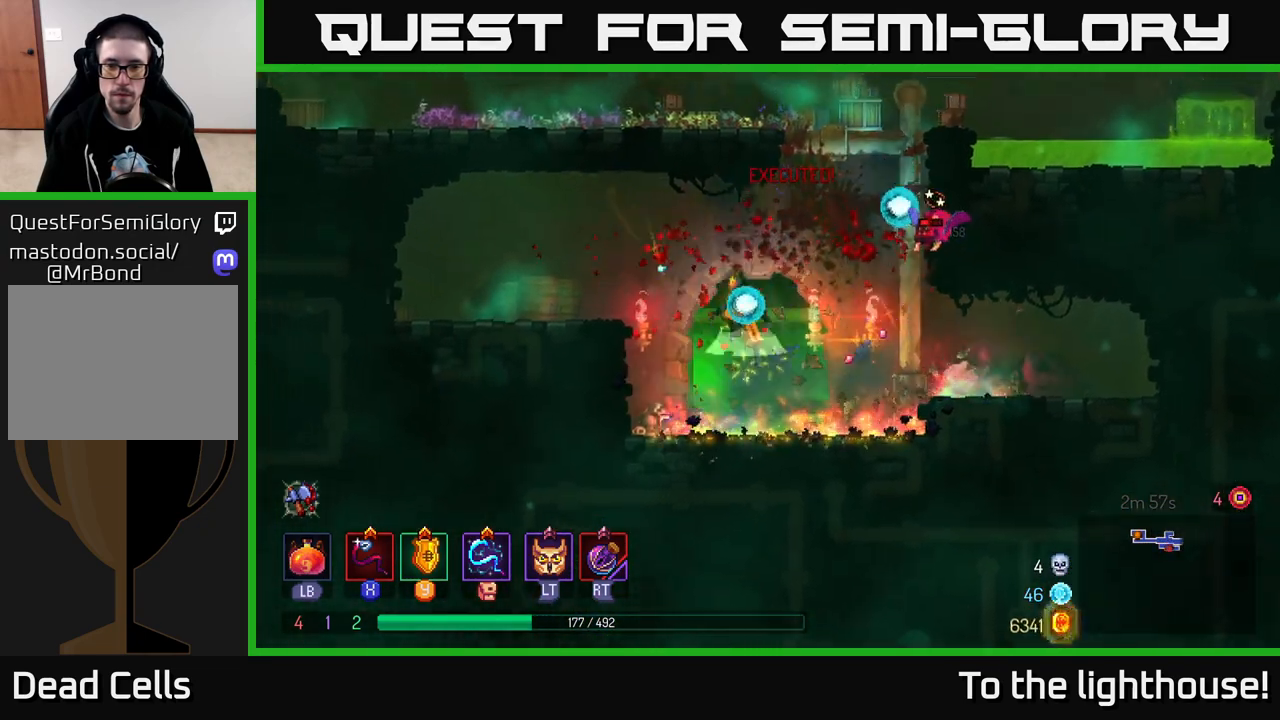
{"buttons": [], "left_stick": "right", "right_stick": "center", "events": [[50, "left_stick", "right"], [117, "A", "up"], [150, "X", "down"], [217, "X", "up"]]}
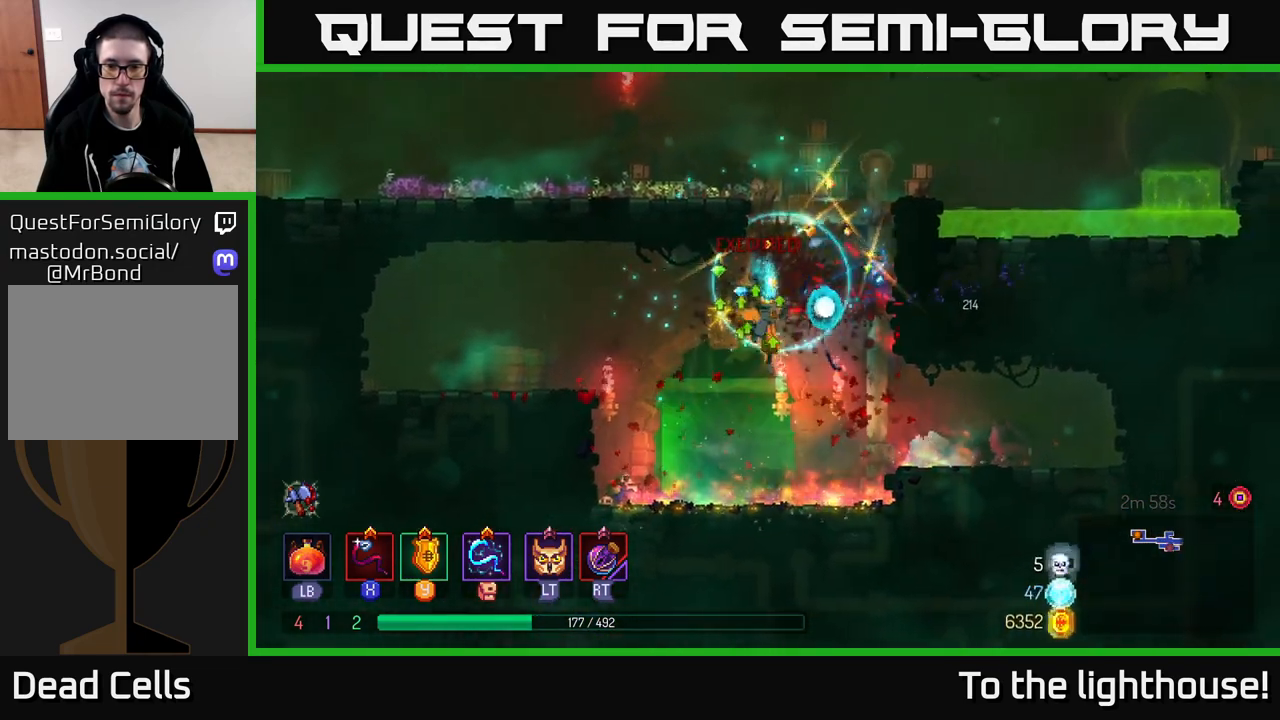
{"buttons": [], "left_stick": "up", "right_stick": "center", "events": [[183, "A", "down"], [300, "A", "up"], [300, "left_stick", "up"]]}
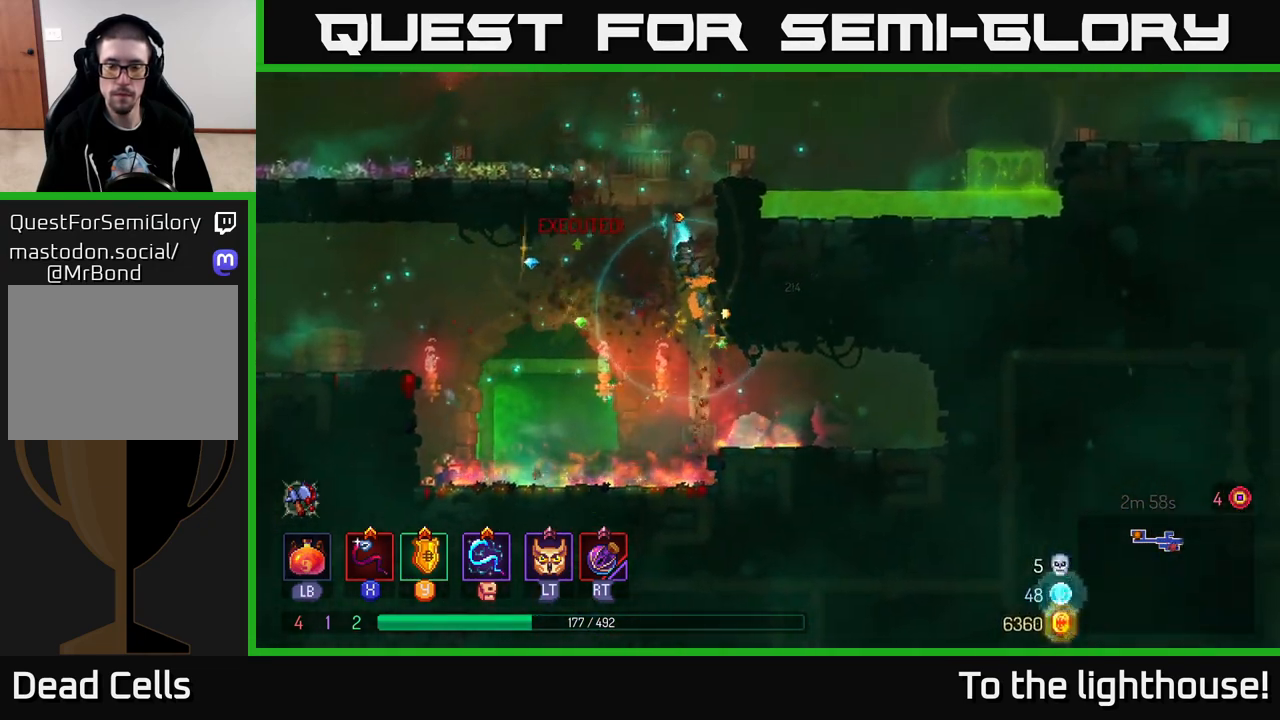
{"buttons": [], "left_stick": "up", "right_stick": "up", "events": [[450, "right_stick", "up"]]}
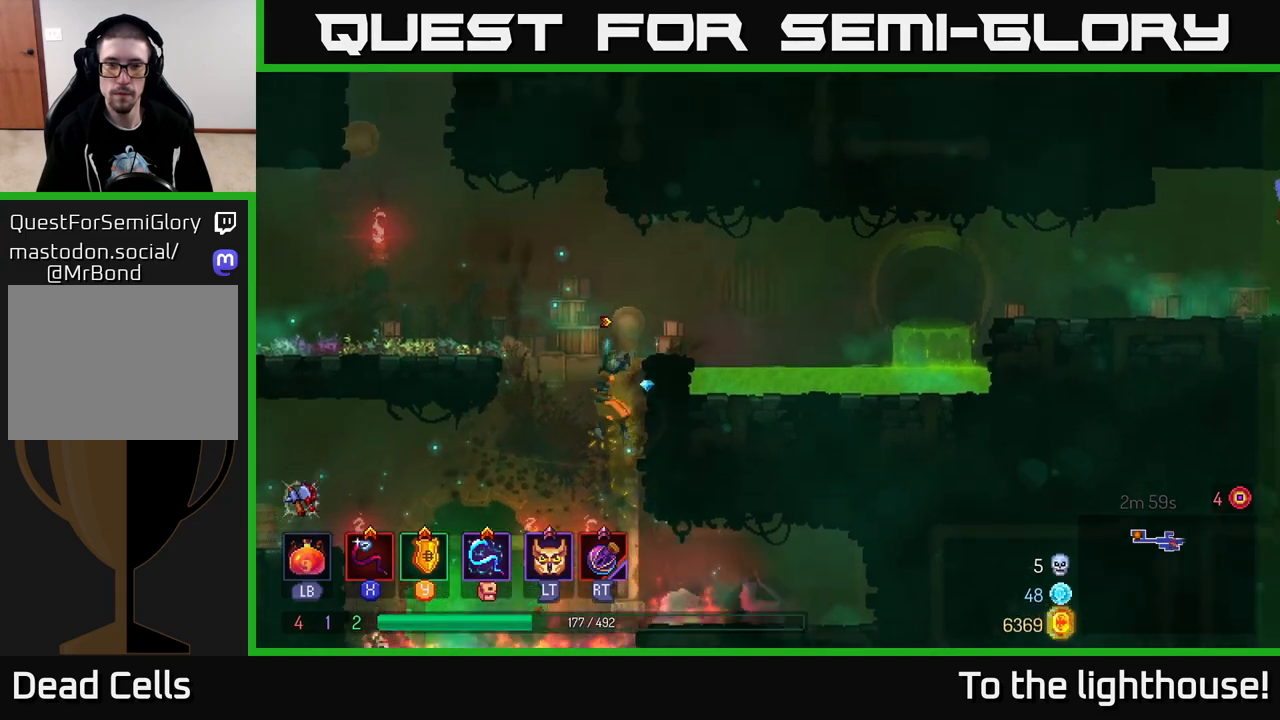
{"buttons": [], "left_stick": "left", "right_stick": "center", "events": [[67, "left_stick", "up-left"], [217, "right_stick", "center"], [350, "A", "down"], [350, "left_stick", "left"], [467, "A", "up"]]}
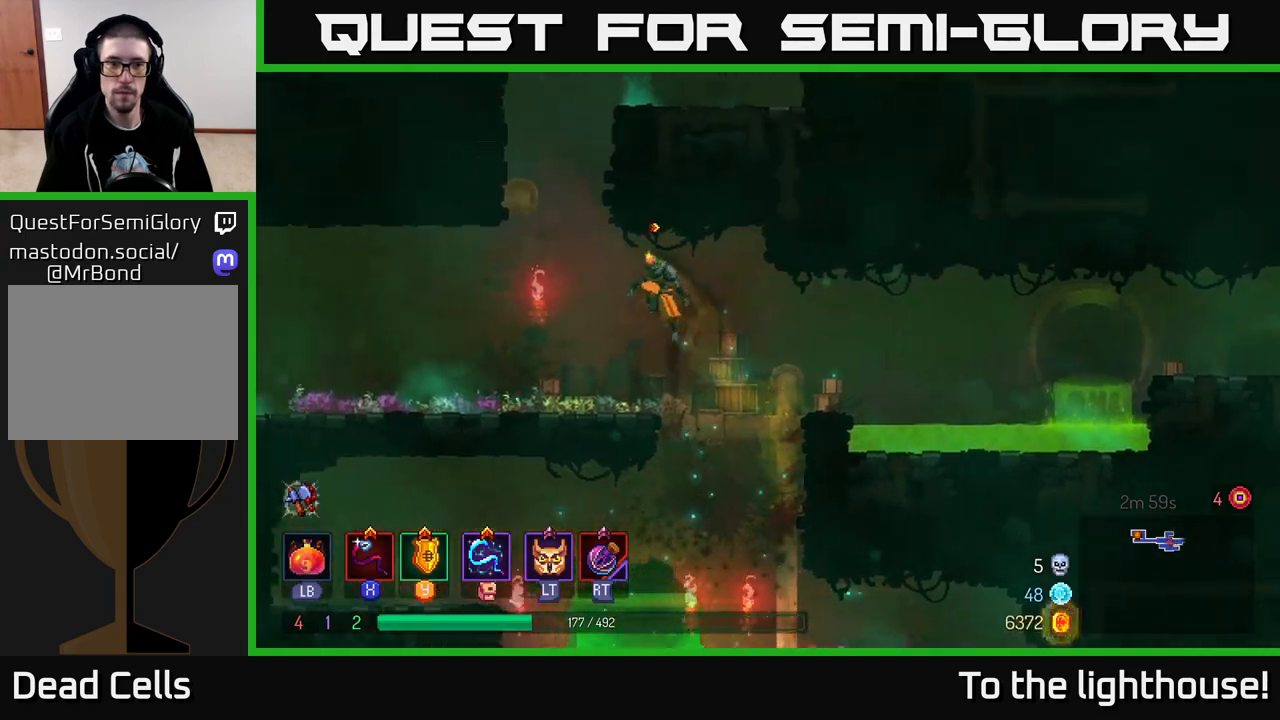
{"buttons": ["A"], "left_stick": "center", "right_stick": "center", "events": [[150, "left_stick", "center"], [417, "A", "down"]]}
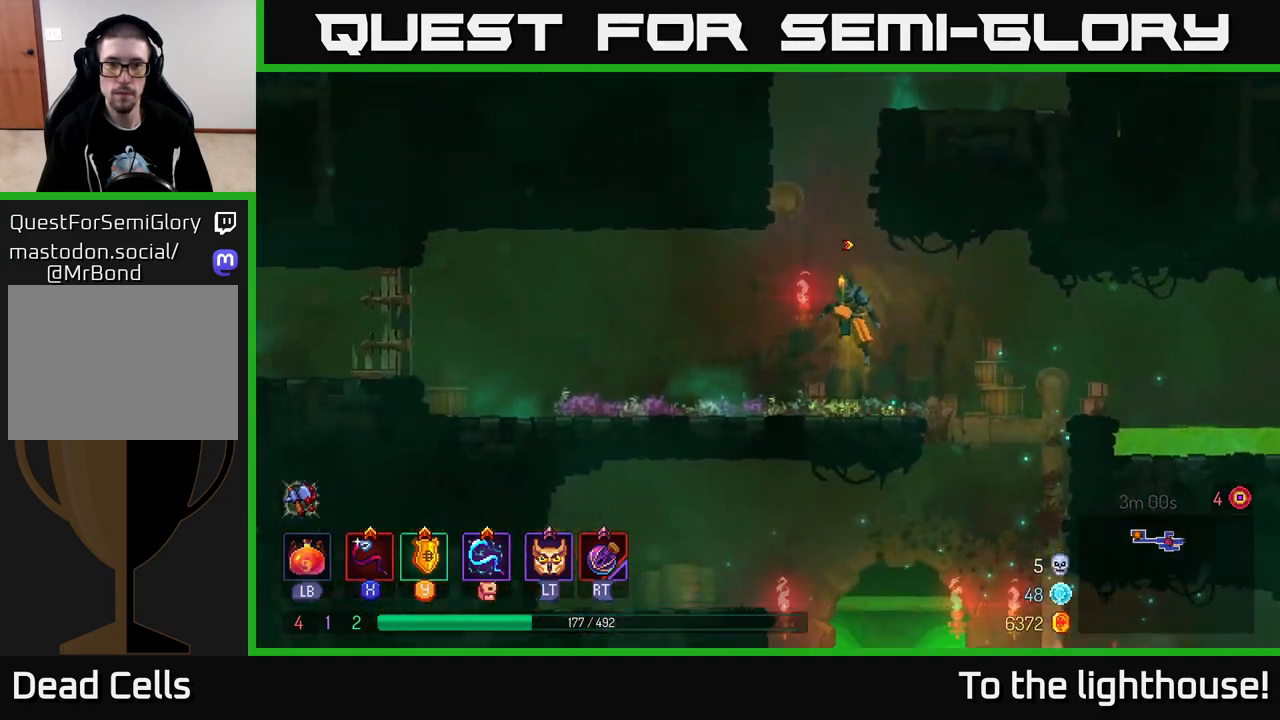
{"buttons": [], "left_stick": "left", "right_stick": "center", "events": [[17, "A", "up"], [50, "A", "down"], [117, "left_stick", "left"], [233, "A", "up"]]}